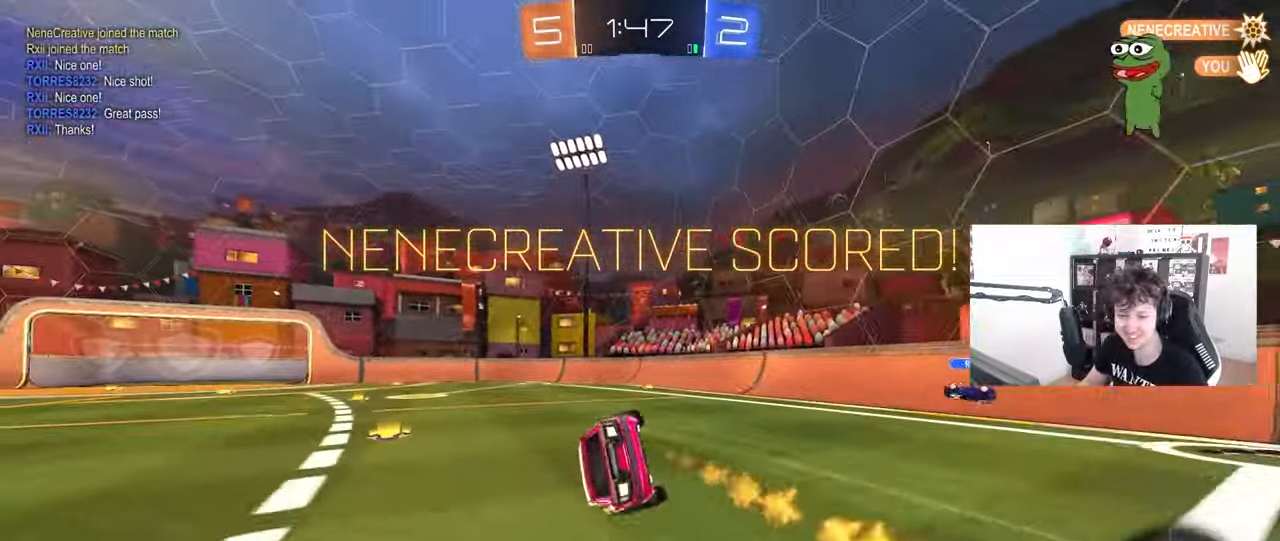
Gameplay with keyboard and mouse; each line is a JSON object with the keys and mouse buttons held at the frame after it. "events" lists presses ("down") and releases ("up") of "1", "2", "3", "4", "5", "a", "alt", "c", "caps_lock", "ctrl", "d", "e", "f", "g", "q", "r", "s", "shift", "space", "t", "tab", "v", "w", "x", "z", "mouse_left", "mouse_wheel" and "mouse_right" between this image and that frame as [ms after this image, input, new state], when the widget could be followed in between. "mouse_left", "mouse_wheel", "mouse_right" = the "left", "wheel", "right" buttons of the "mouse" list. No other keys are recorded. "wheel" means that the mouse wheel is clicked or scrolled. "mouse_move" is the direction in which the mouse moves at that frame (one of eight, or "still"), when it could be read.
{"keys": [], "mouse": ["right"], "mouse_move": "still", "events": [[167, "s", "up"], [217, "mouse_right", "down"], [267, "s", "down"], [417, "mouse_right", "up"], [450, "mouse_right", "down"], [450, "s", "up"], [450, "shift", "up"], [500, "a", "up"]]}
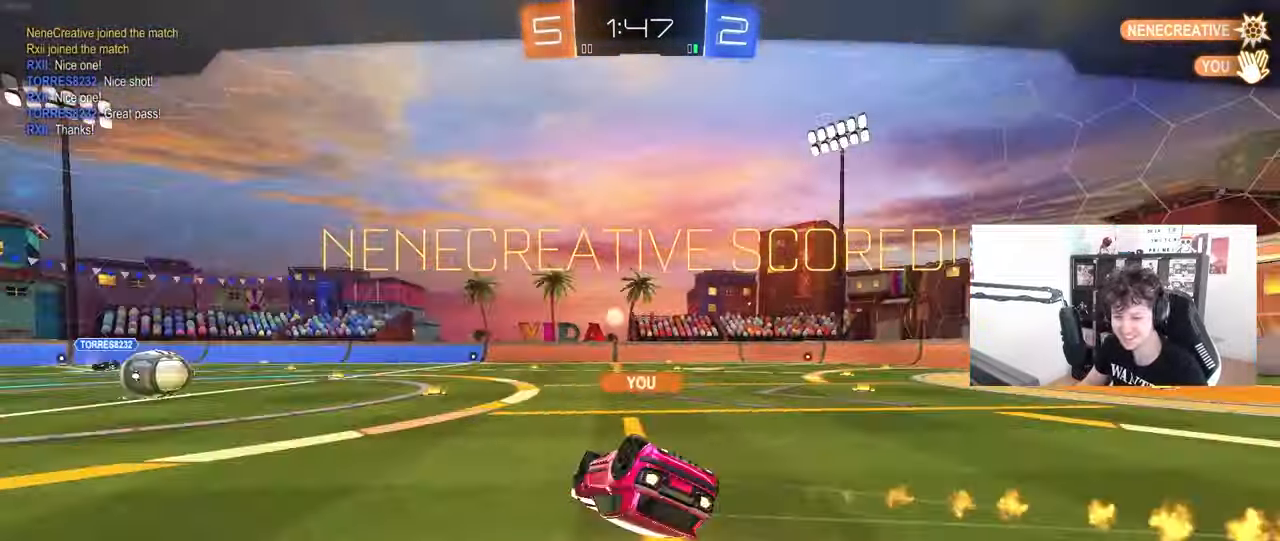
{"keys": [], "mouse": ["right"], "mouse_move": "still", "events": [[183, "mouse_right", "up"], [283, "mouse_right", "down"], [333, "mouse_right", "up"], [467, "mouse_right", "down"]]}
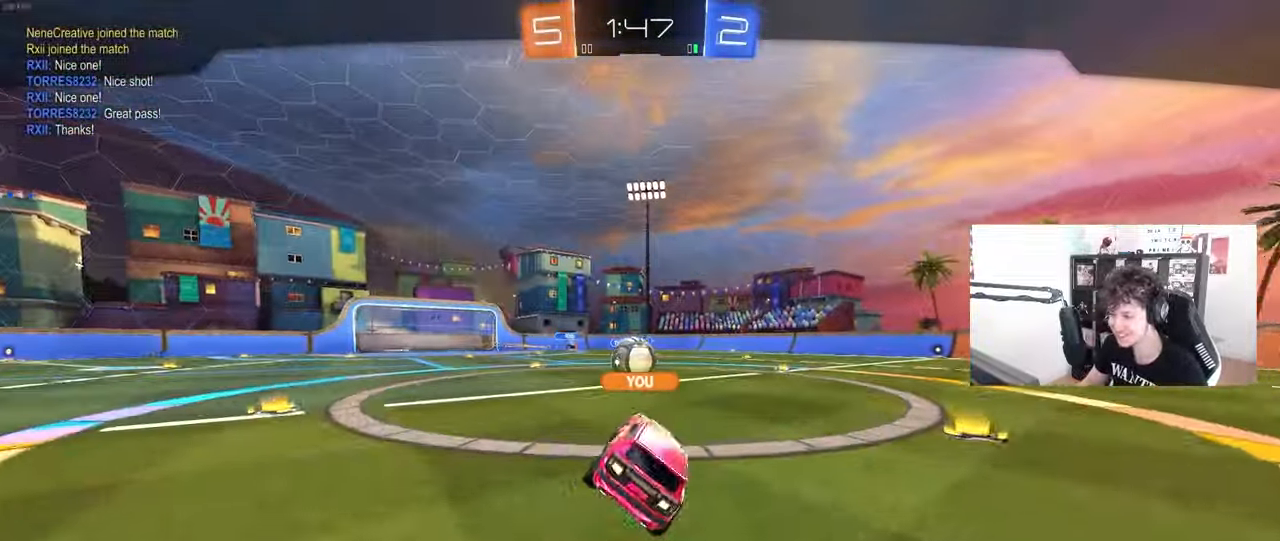
{"keys": [], "mouse": ["right"], "mouse_move": "still", "events": [[200, "mouse_right", "up"], [433, "mouse_right", "down"]]}
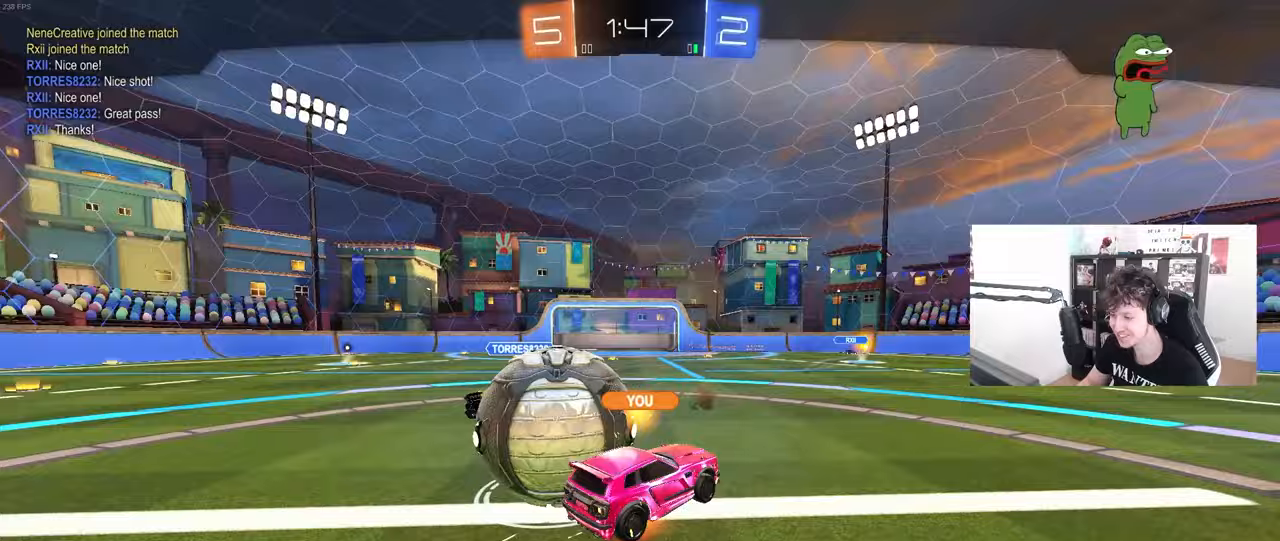
{"keys": [], "mouse": [], "mouse_move": "still", "events": [[83, "mouse_right", "up"], [117, "mouse_right", "down"], [317, "mouse_right", "up"]]}
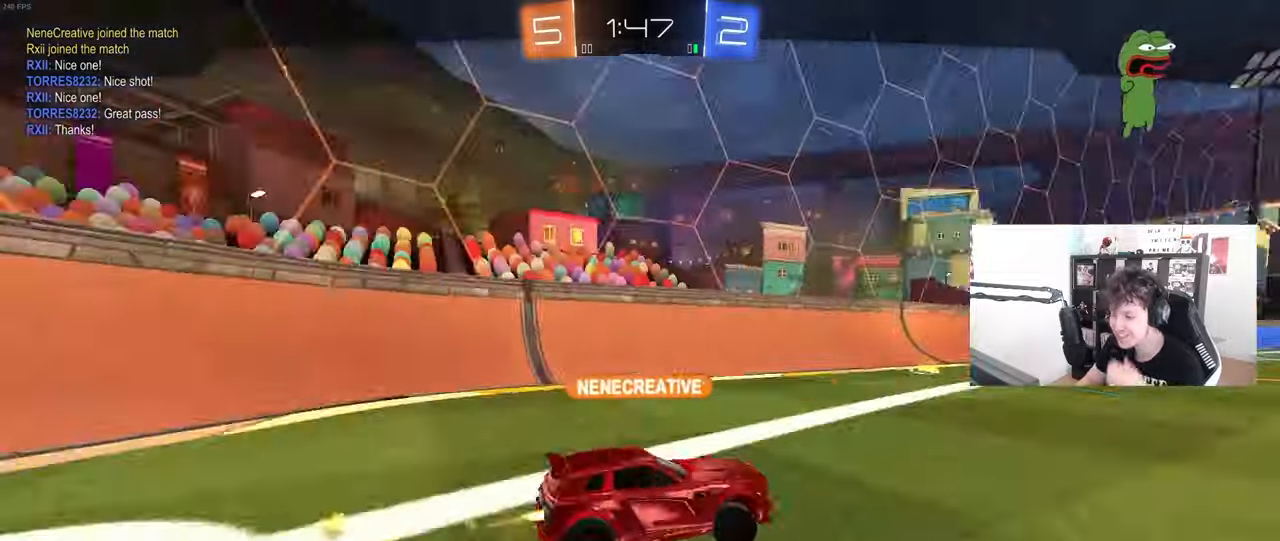
{"keys": [], "mouse": [], "mouse_move": "still", "events": []}
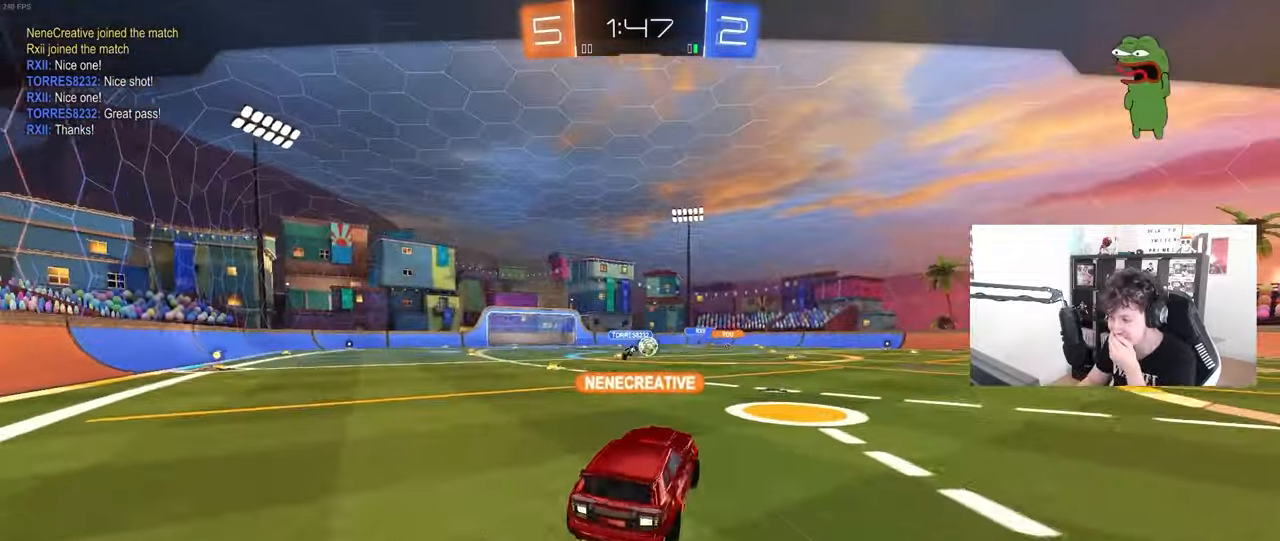
{"keys": [], "mouse": [], "mouse_move": "still", "events": []}
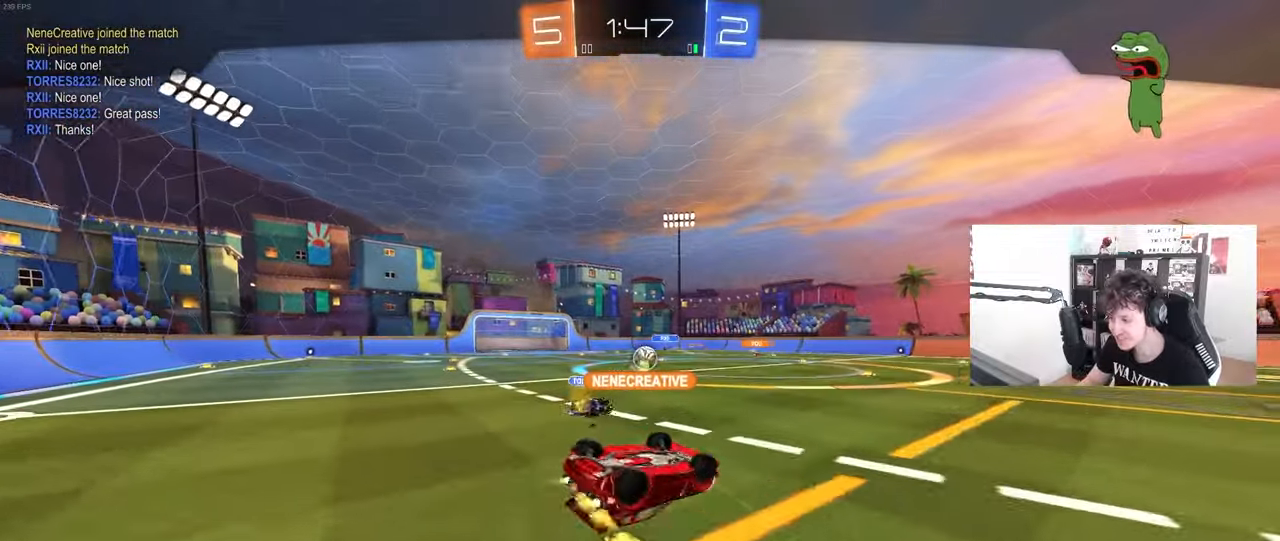
{"keys": [], "mouse": [], "mouse_move": "still", "events": []}
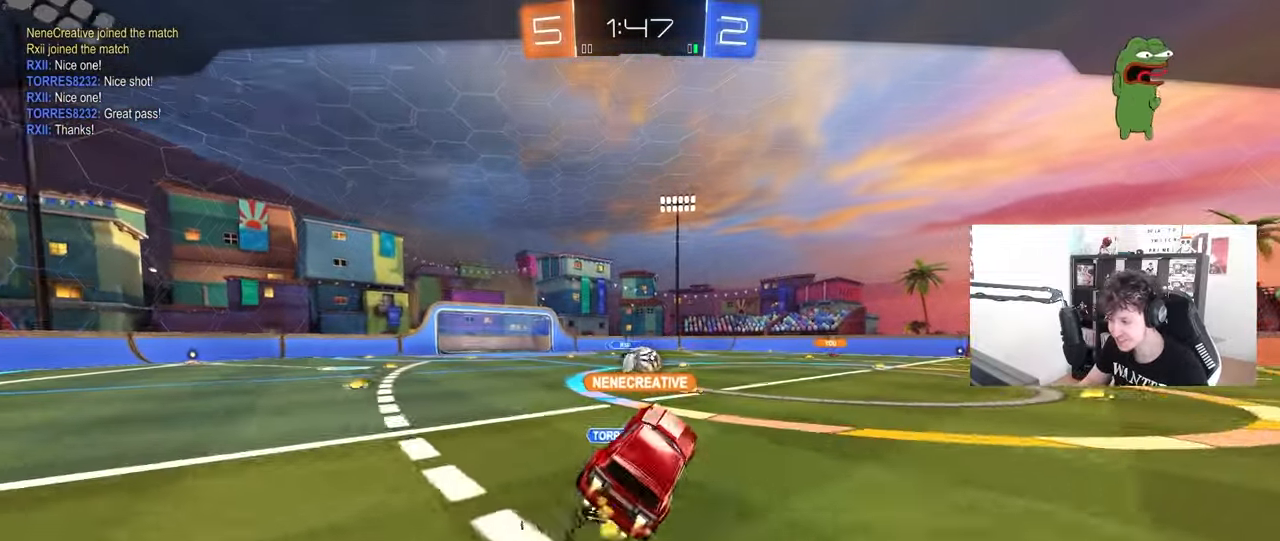
{"keys": [], "mouse": [], "mouse_move": "still", "events": []}
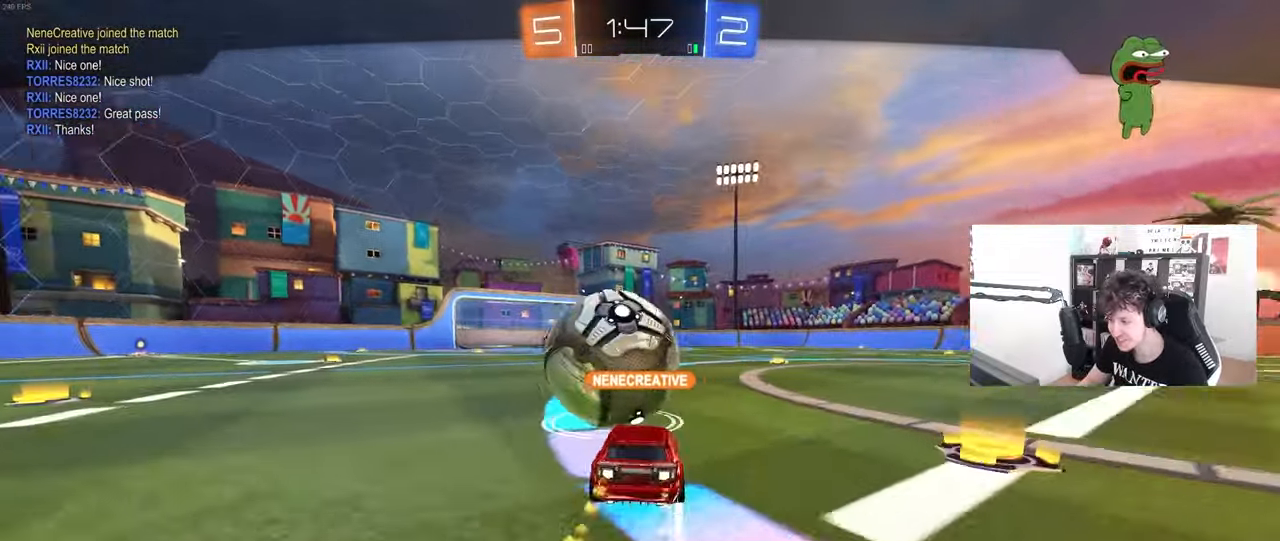
{"keys": [], "mouse": [], "mouse_move": "down", "events": [[117, "mouse_right", "down"], [250, "mouse_right", "up"], [300, "mouse_right", "down"], [483, "mouse_right", "up"]]}
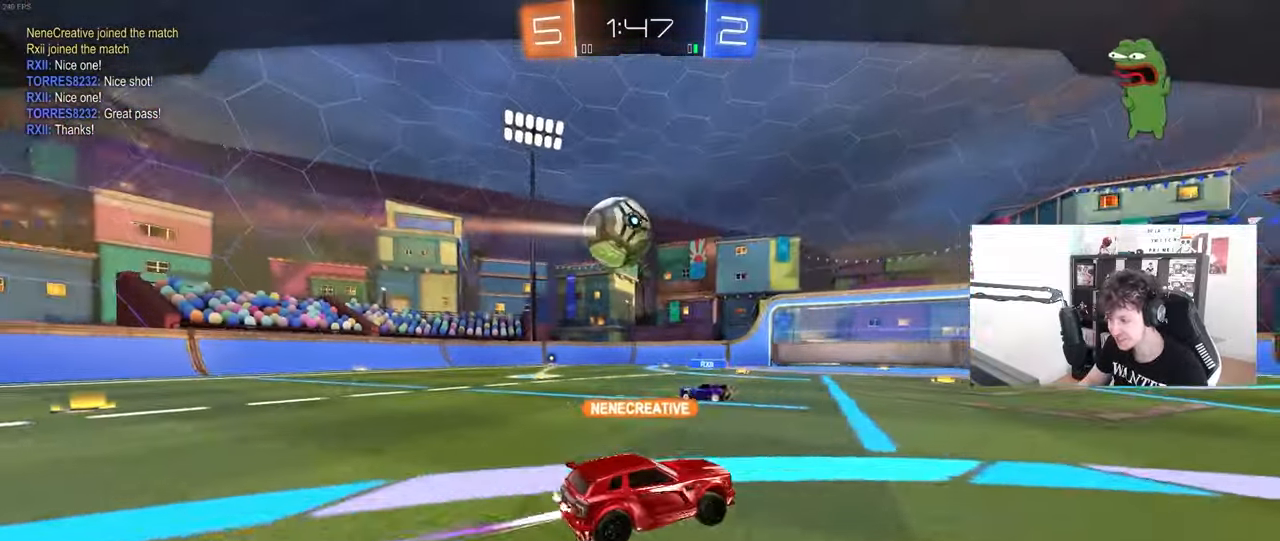
{"keys": [], "mouse": ["right"], "mouse_move": "still", "events": [[83, "mouse_right", "down"], [217, "mouse_right", "up"], [267, "mouse_right", "down"], [400, "mouse_right", "up"], [450, "mouse_right", "down"]]}
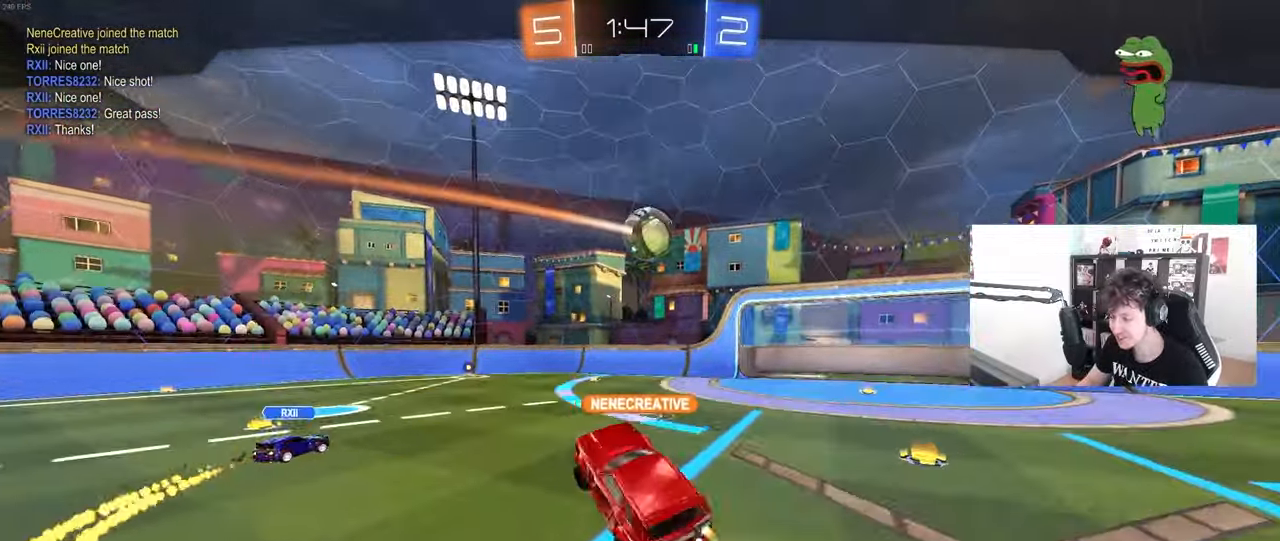
{"keys": [], "mouse": ["right"], "mouse_move": "still", "events": [[133, "mouse_right", "up"], [183, "mouse_right", "down"], [333, "mouse_right", "up"], [400, "mouse_right", "down"]]}
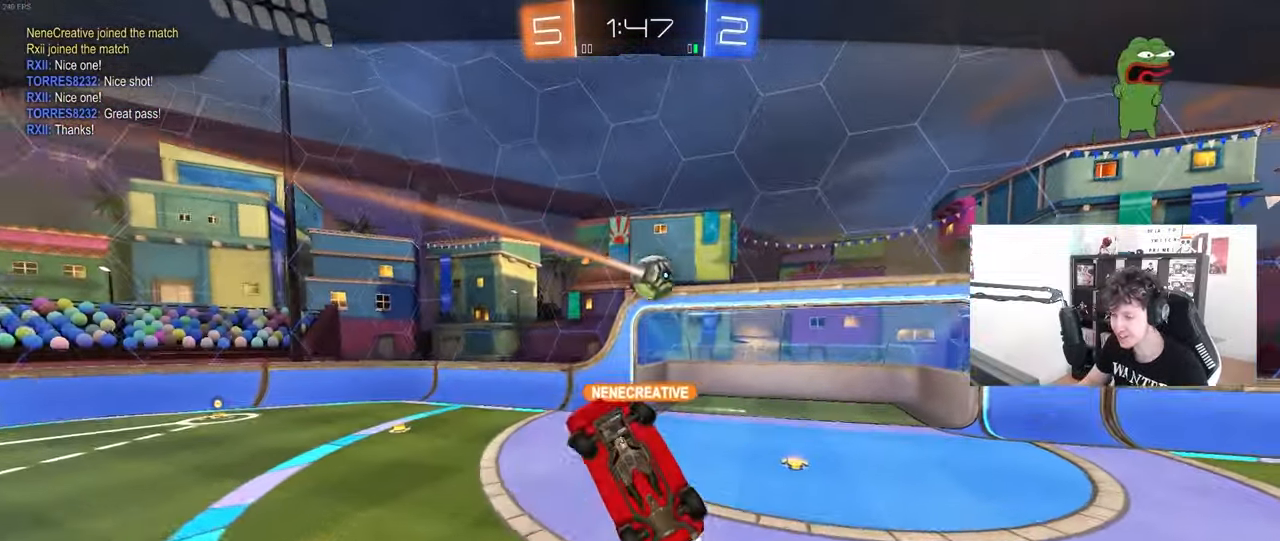
{"keys": [], "mouse": [], "mouse_move": "still", "events": [[117, "mouse_right", "up"], [250, "mouse_right", "down"], [433, "mouse_right", "up"]]}
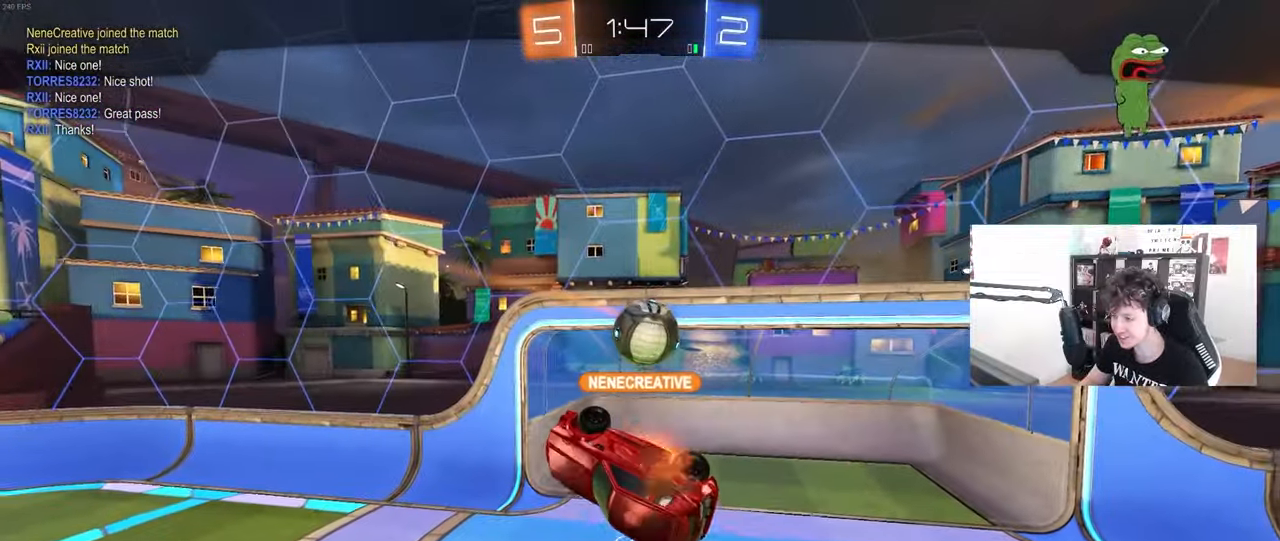
{"keys": [], "mouse": [], "mouse_move": "still", "events": []}
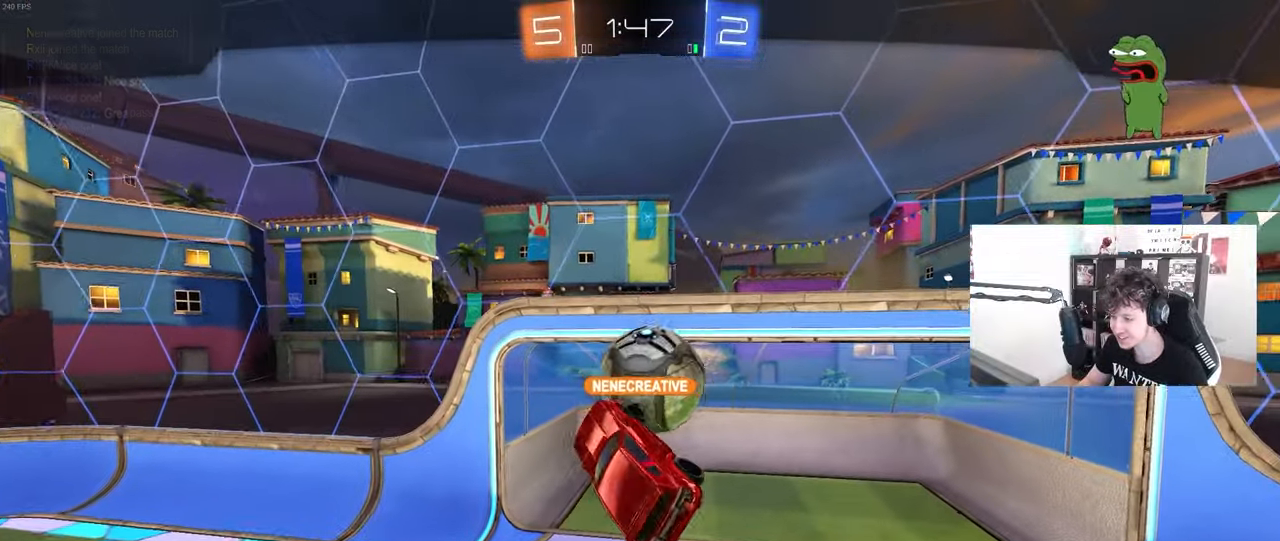
{"keys": [], "mouse": [], "mouse_move": "still", "events": []}
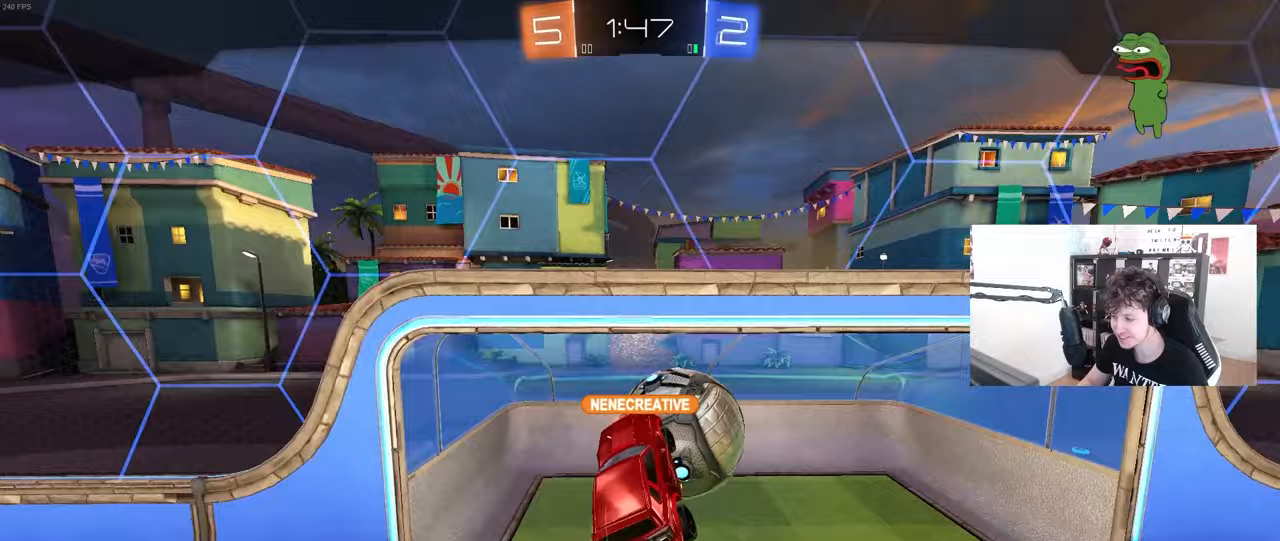
{"keys": [], "mouse": [], "mouse_move": "still", "events": [[17, "mouse_right", "down"], [117, "mouse_right", "up"], [150, "mouse_right", "down"], [250, "mouse_right", "up"]]}
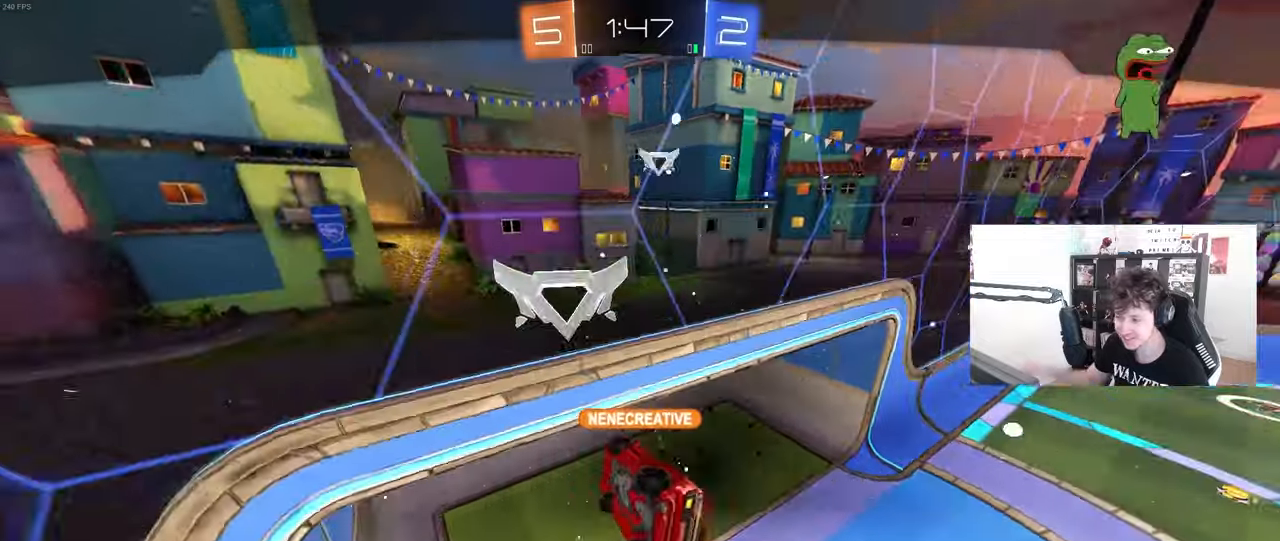
{"keys": [], "mouse": [], "mouse_move": "still", "events": []}
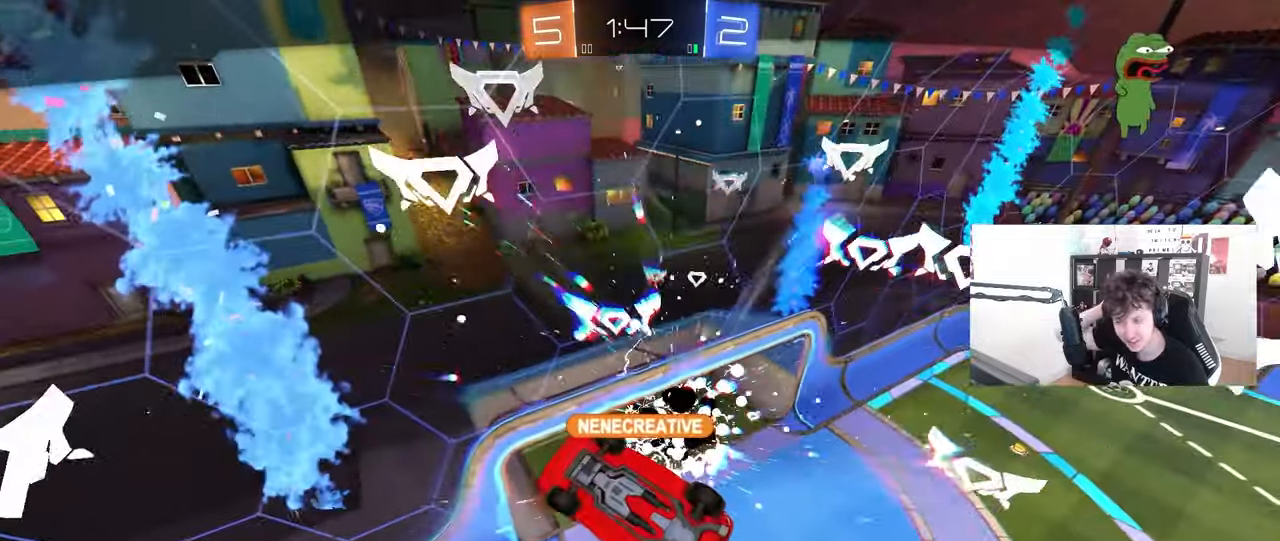
{"keys": [], "mouse": [], "mouse_move": "still", "events": []}
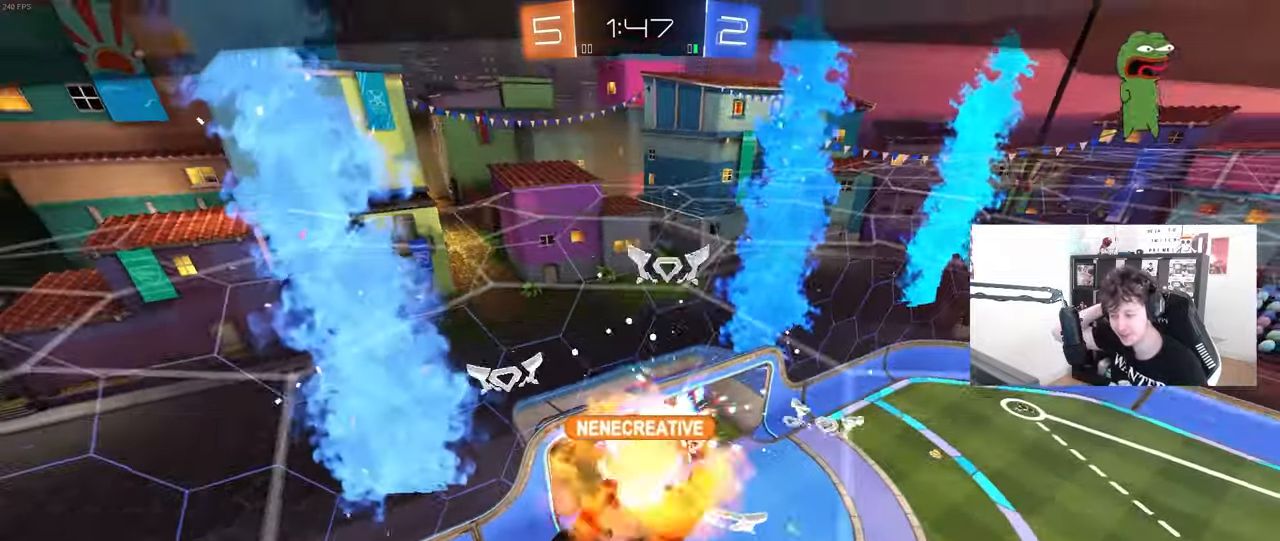
{"keys": [], "mouse": [], "mouse_move": "still", "events": []}
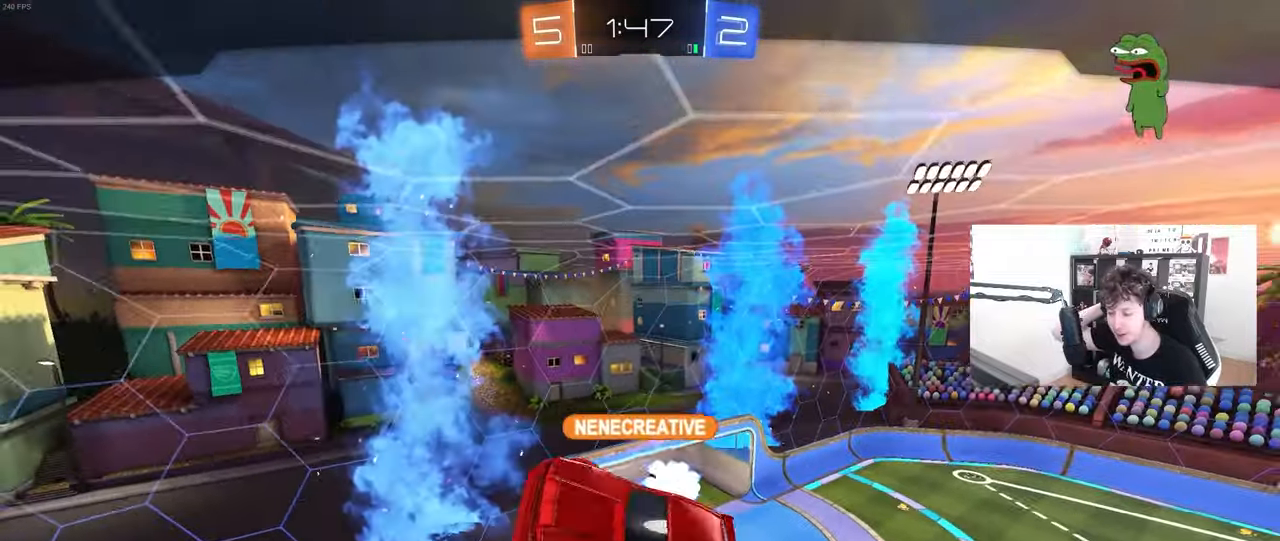
{"keys": [], "mouse": [], "mouse_move": "still", "events": []}
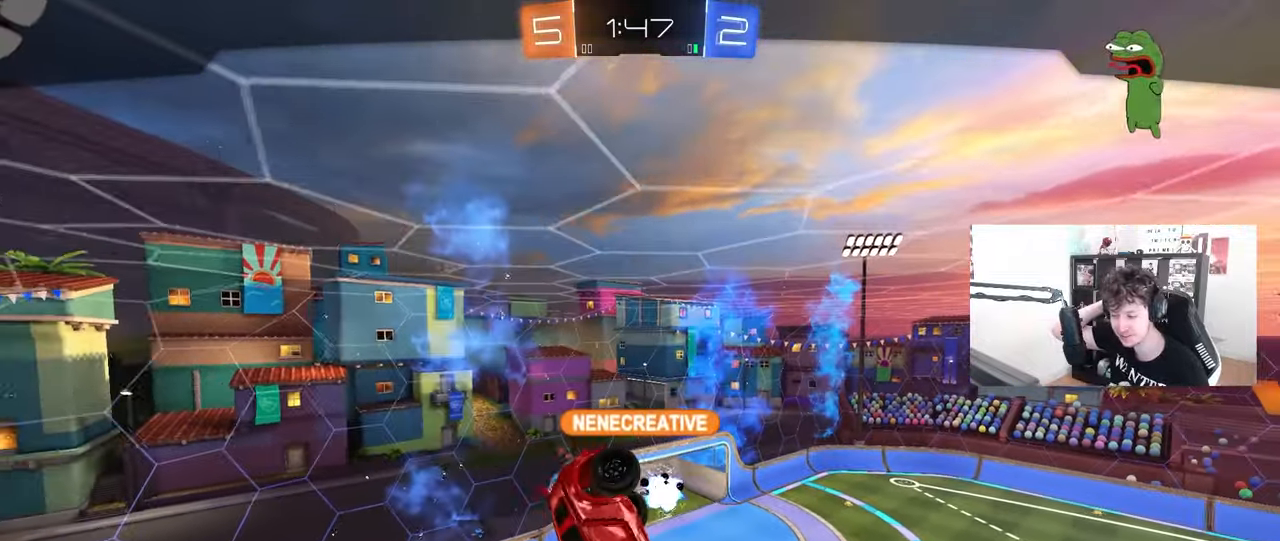
{"keys": [], "mouse": [], "mouse_move": "still", "events": []}
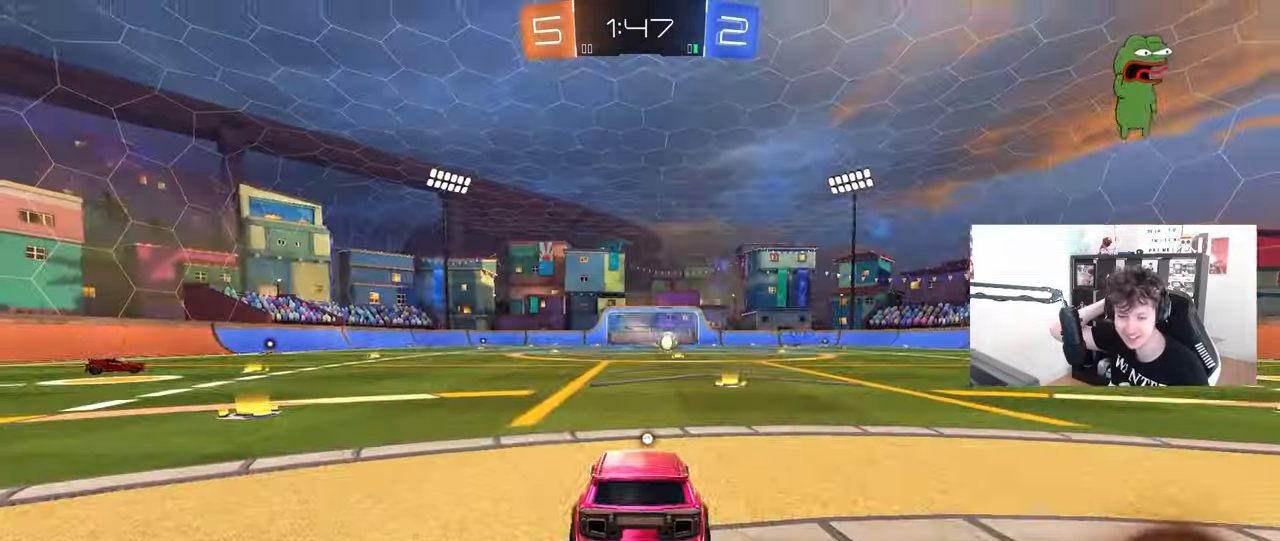
{"keys": [], "mouse": [], "mouse_move": "still", "events": []}
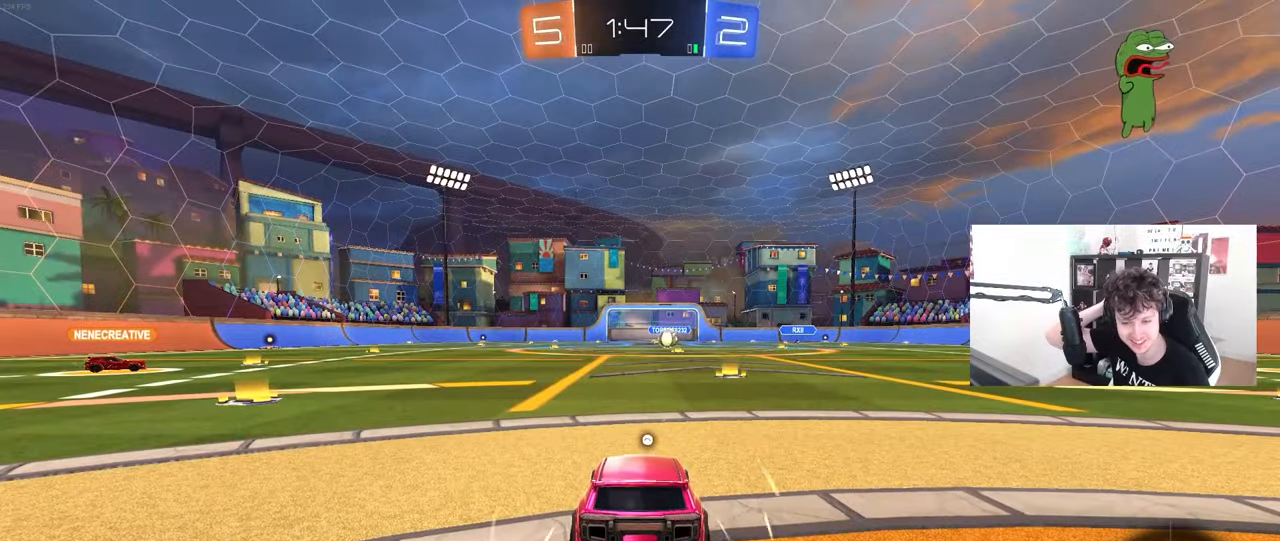
{"keys": ["tab"], "mouse": [], "mouse_move": "still", "events": [[417, "tab", "down"]]}
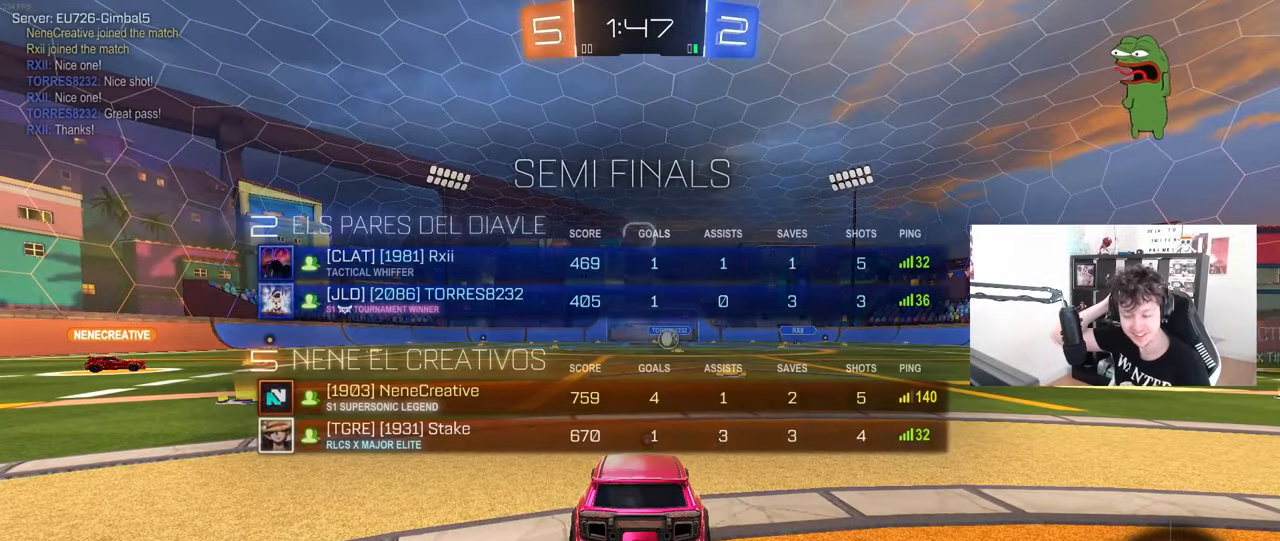
{"keys": [], "mouse": [], "mouse_move": "still", "events": [[233, "tab", "up"]]}
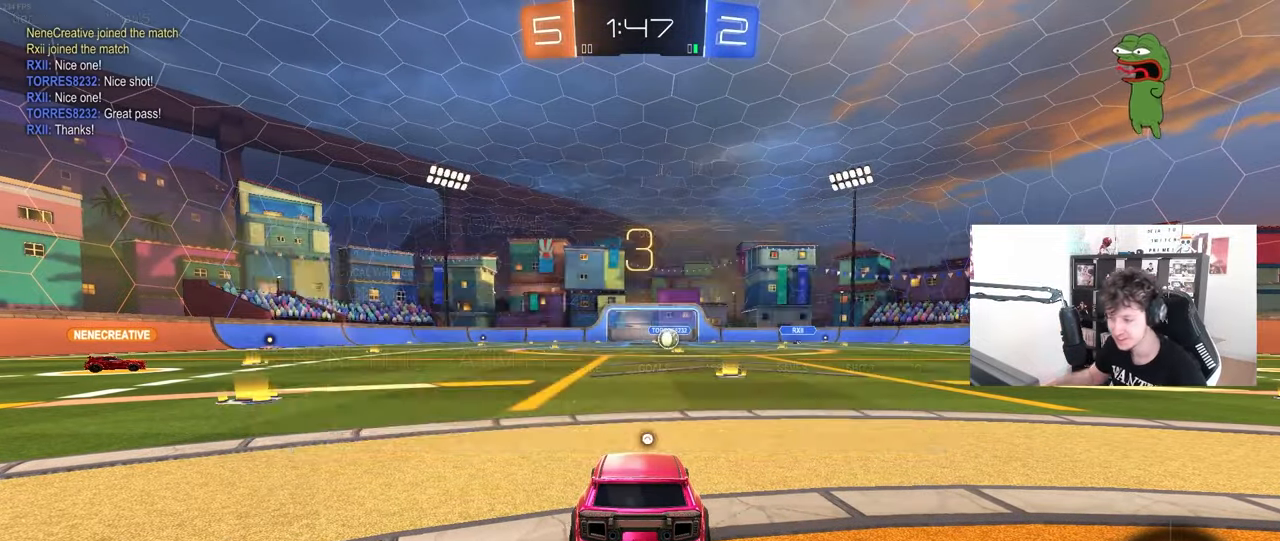
{"keys": [], "mouse": [], "mouse_move": "up", "events": [[117, "tab", "down"], [300, "mouse_wheel", "down"], [383, "mouse_wheel", "up"], [383, "tab", "up"]]}
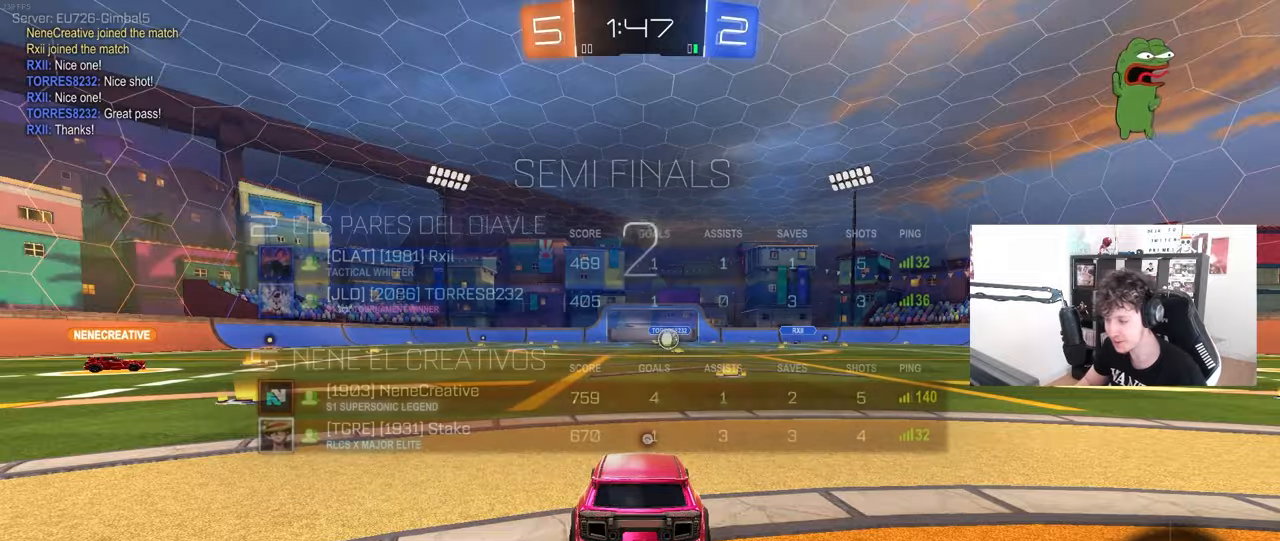
{"keys": ["tab"], "mouse": [], "mouse_move": "left", "events": [[83, "mouse_wheel", "down"], [83, "tab", "down"], [217, "mouse_wheel", "up"]]}
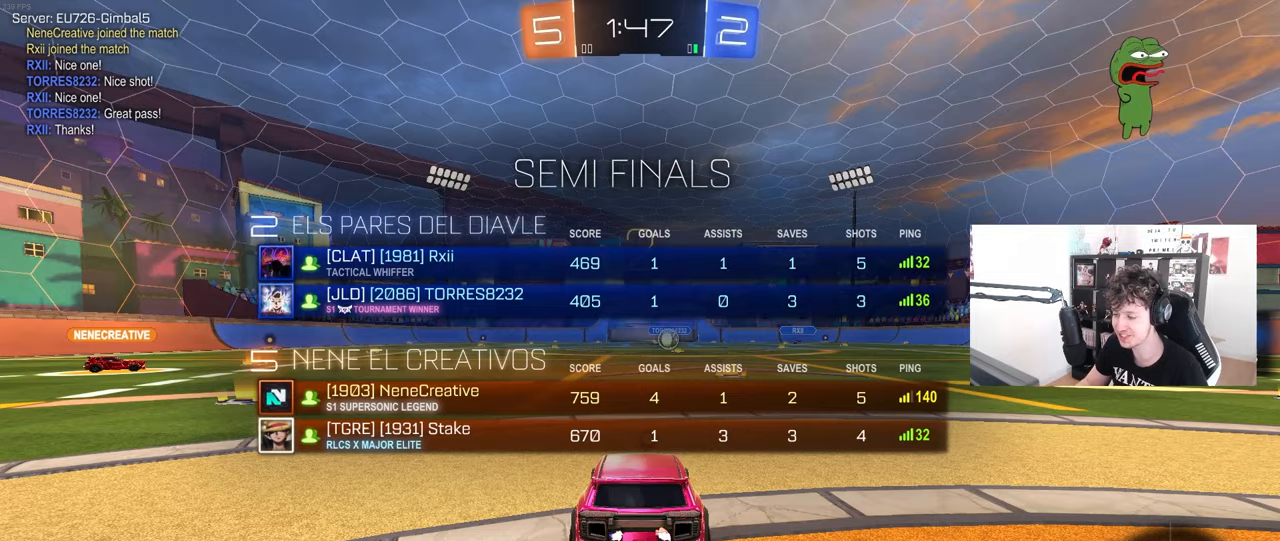
{"keys": ["tab", "w"], "mouse": [], "mouse_move": "right", "events": [[50, "w", "down"], [283, "tab", "up"], [417, "tab", "down"]]}
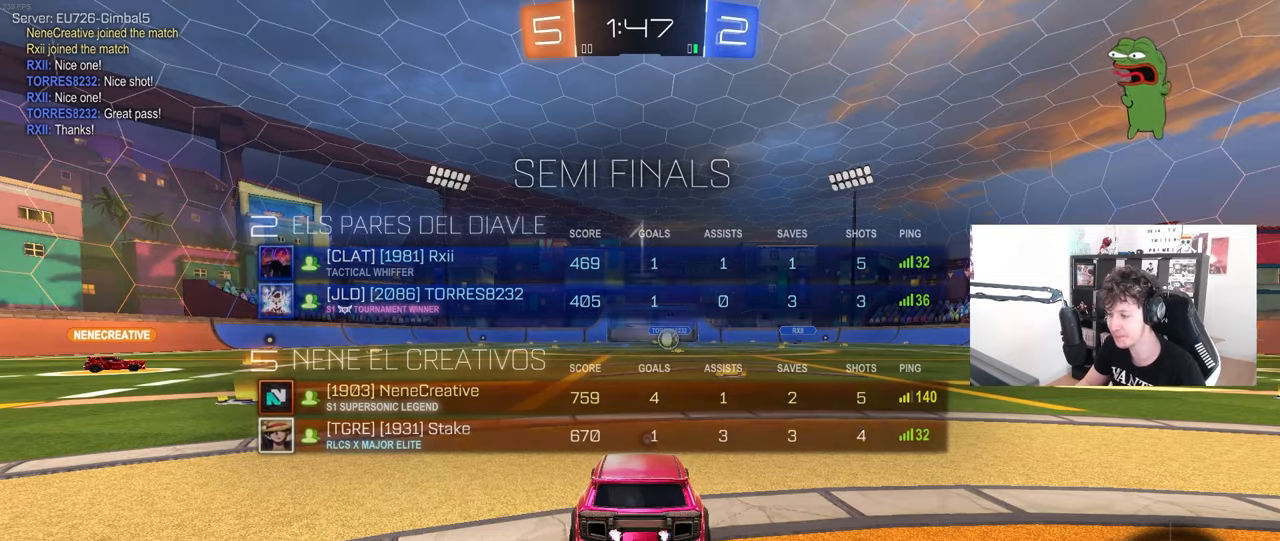
{"keys": ["tab", "w"], "mouse": ["left"], "mouse_move": "still", "events": [[383, "d", "down"], [433, "mouse_left", "down"], [483, "d", "up"]]}
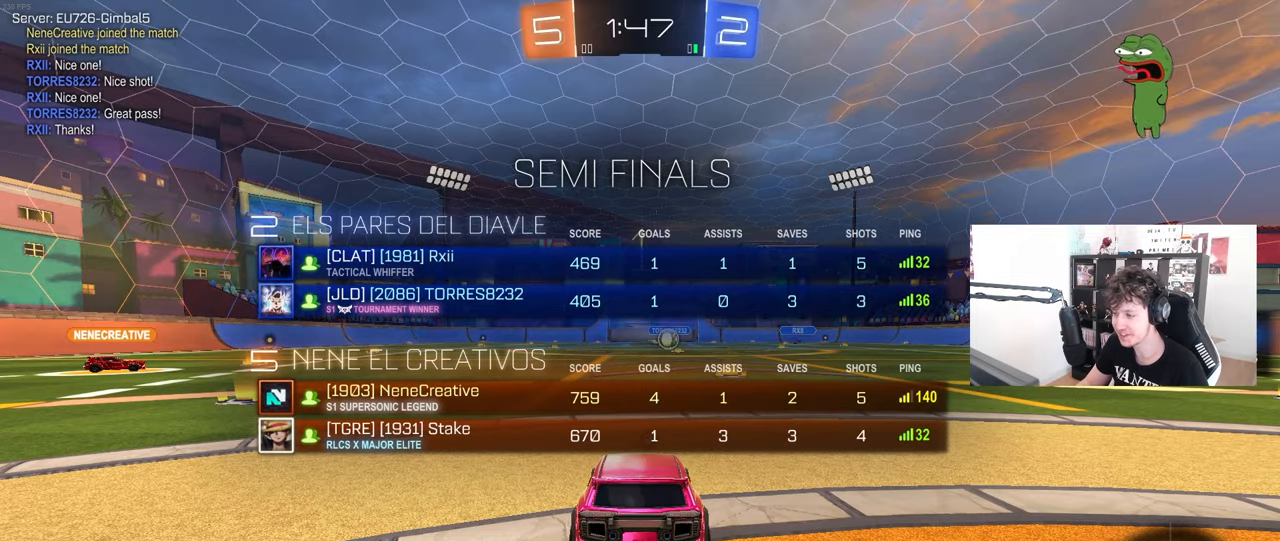
{"keys": ["tab", "w"], "mouse": ["left"], "mouse_move": "still", "events": [[33, "mouse_left", "up"], [317, "mouse_left", "down"], [350, "d", "down"], [500, "d", "up"]]}
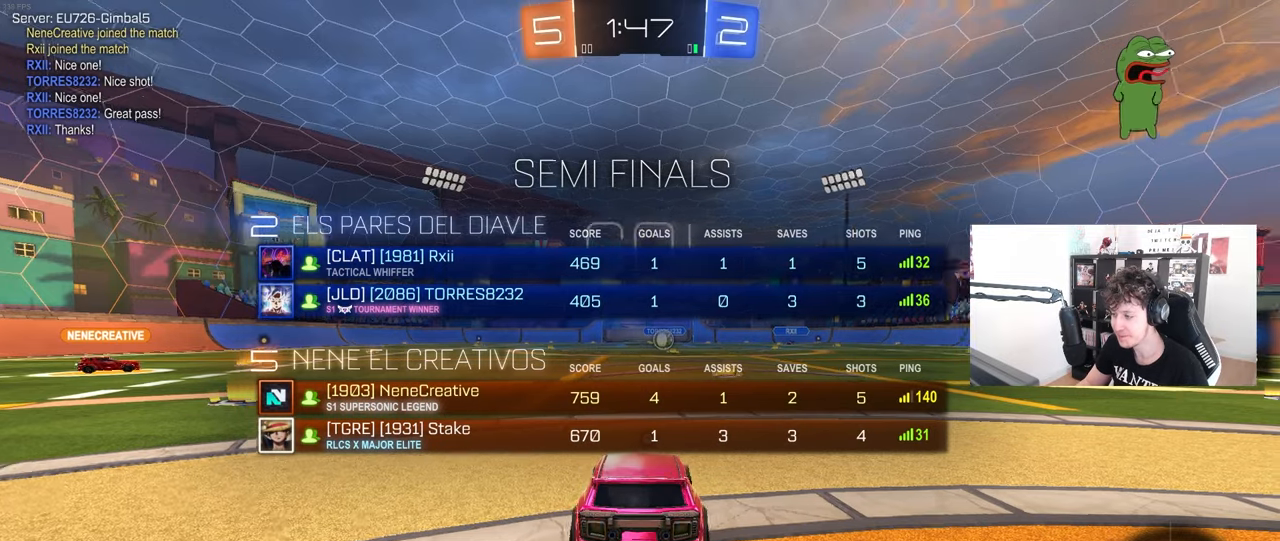
{"keys": ["tab", "w"], "mouse": ["right"], "mouse_move": "still", "events": [[233, "d", "down"], [283, "d", "up"], [283, "mouse_right", "down"], [383, "mouse_right", "up"], [417, "mouse_right", "down"], [467, "mouse_left", "up"]]}